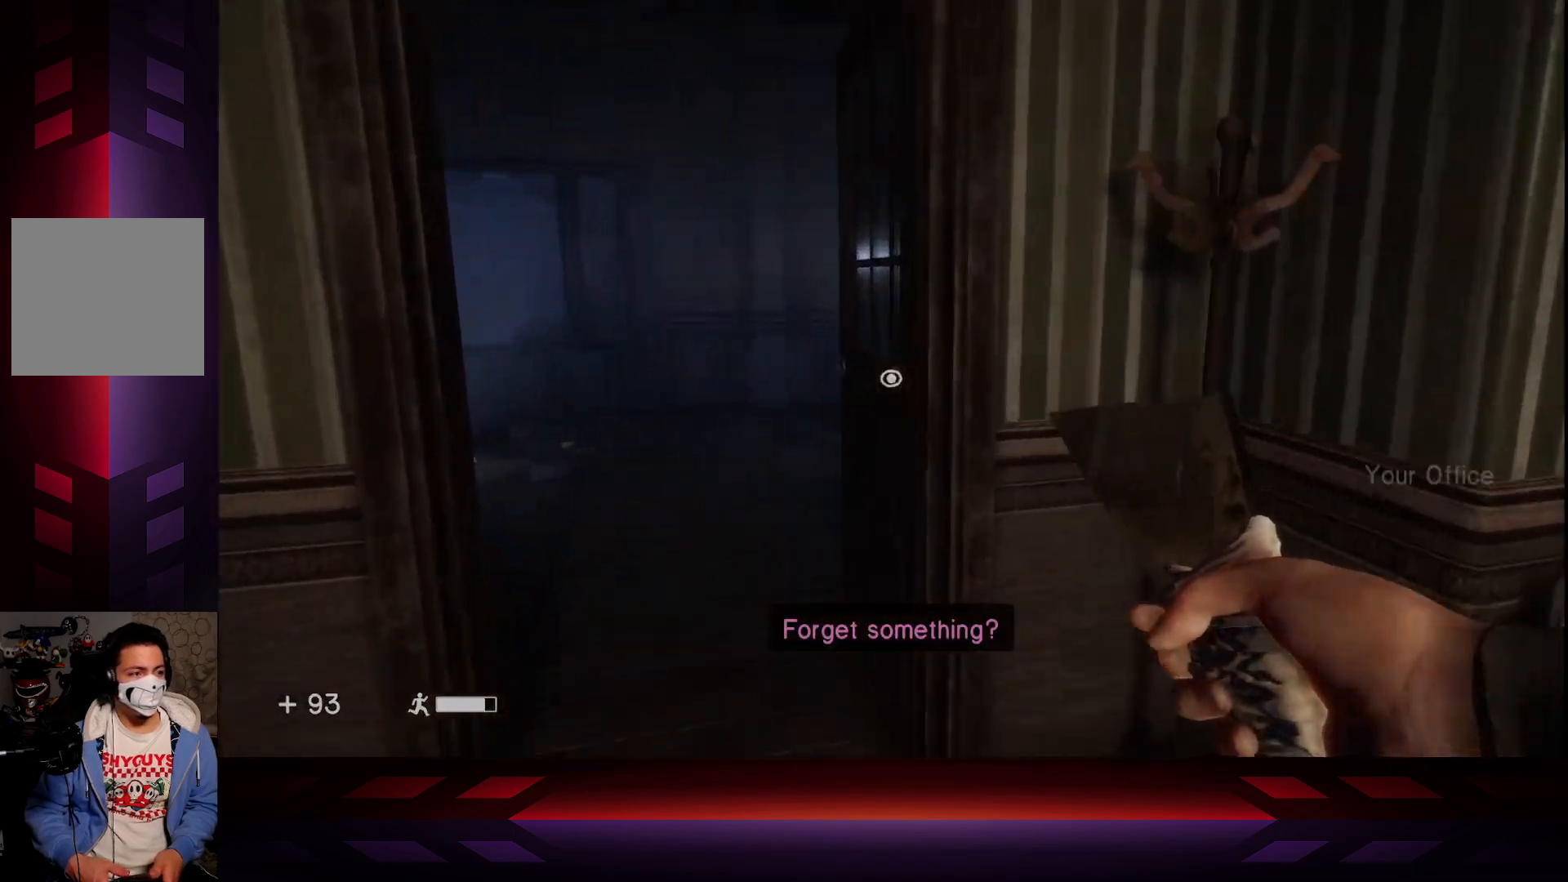
Gameplay with a controller (Xbox layout); each line is a JSON object with the inputs held at the frame after it. "events" lists button and stick changes between this image and that frame as [ms after this image, input, new state], when the widget could be followed in between.
{"buttons": [], "left_stick": "down-right", "right_stick": "center", "events": [[117, "left_stick", "center"], [150, "X", "down"], [267, "X", "up"], [433, "left_stick", "down-right"]]}
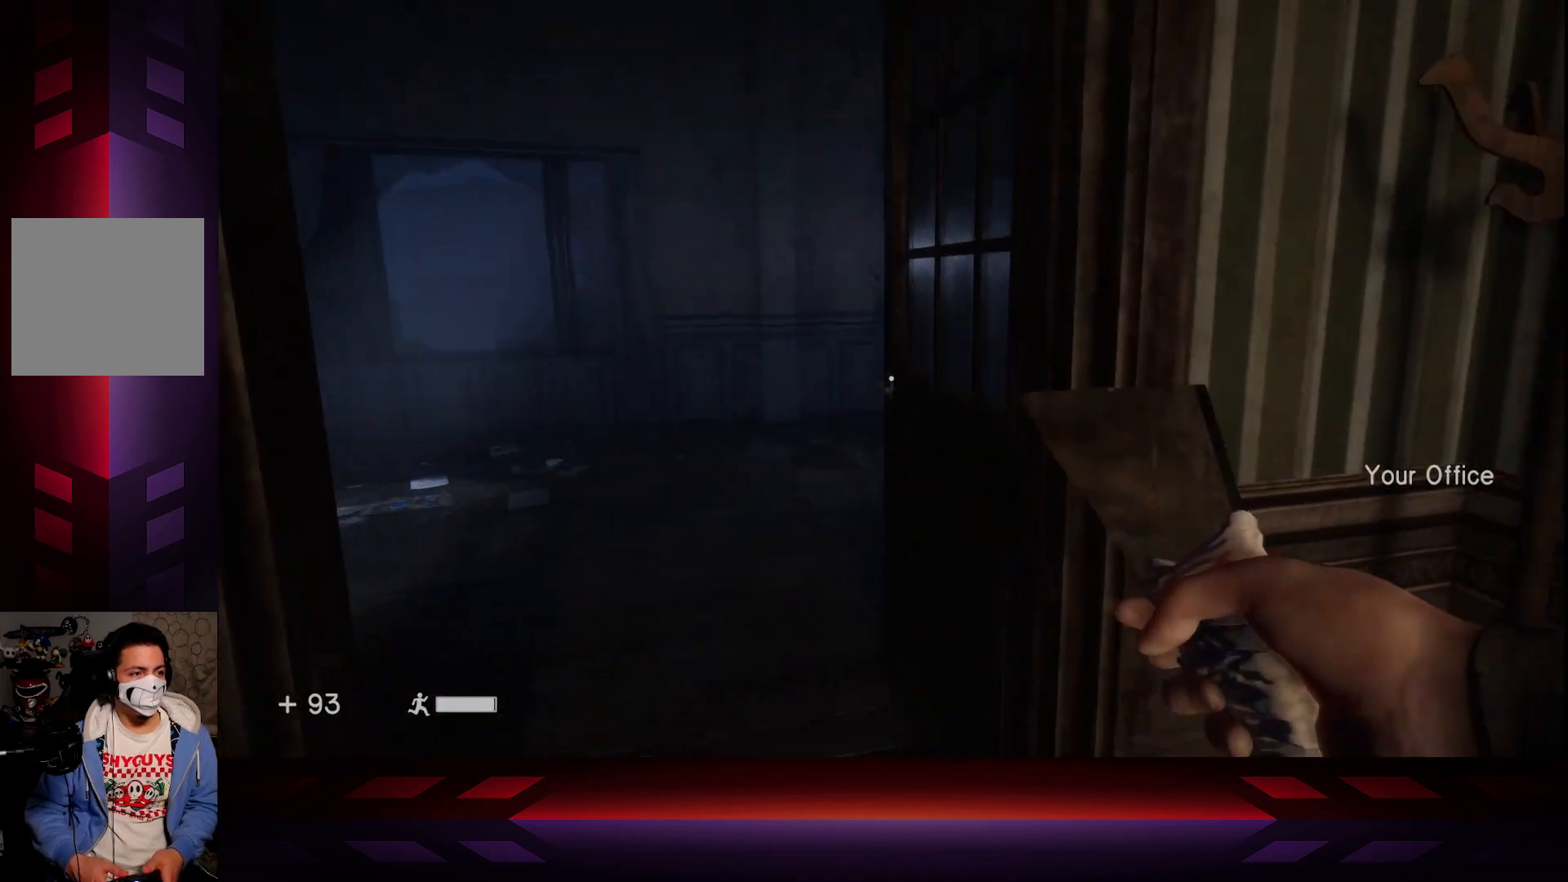
{"buttons": [], "left_stick": "center", "right_stick": "center", "events": [[17, "left_stick", "center"], [217, "X", "down"], [317, "X", "up"]]}
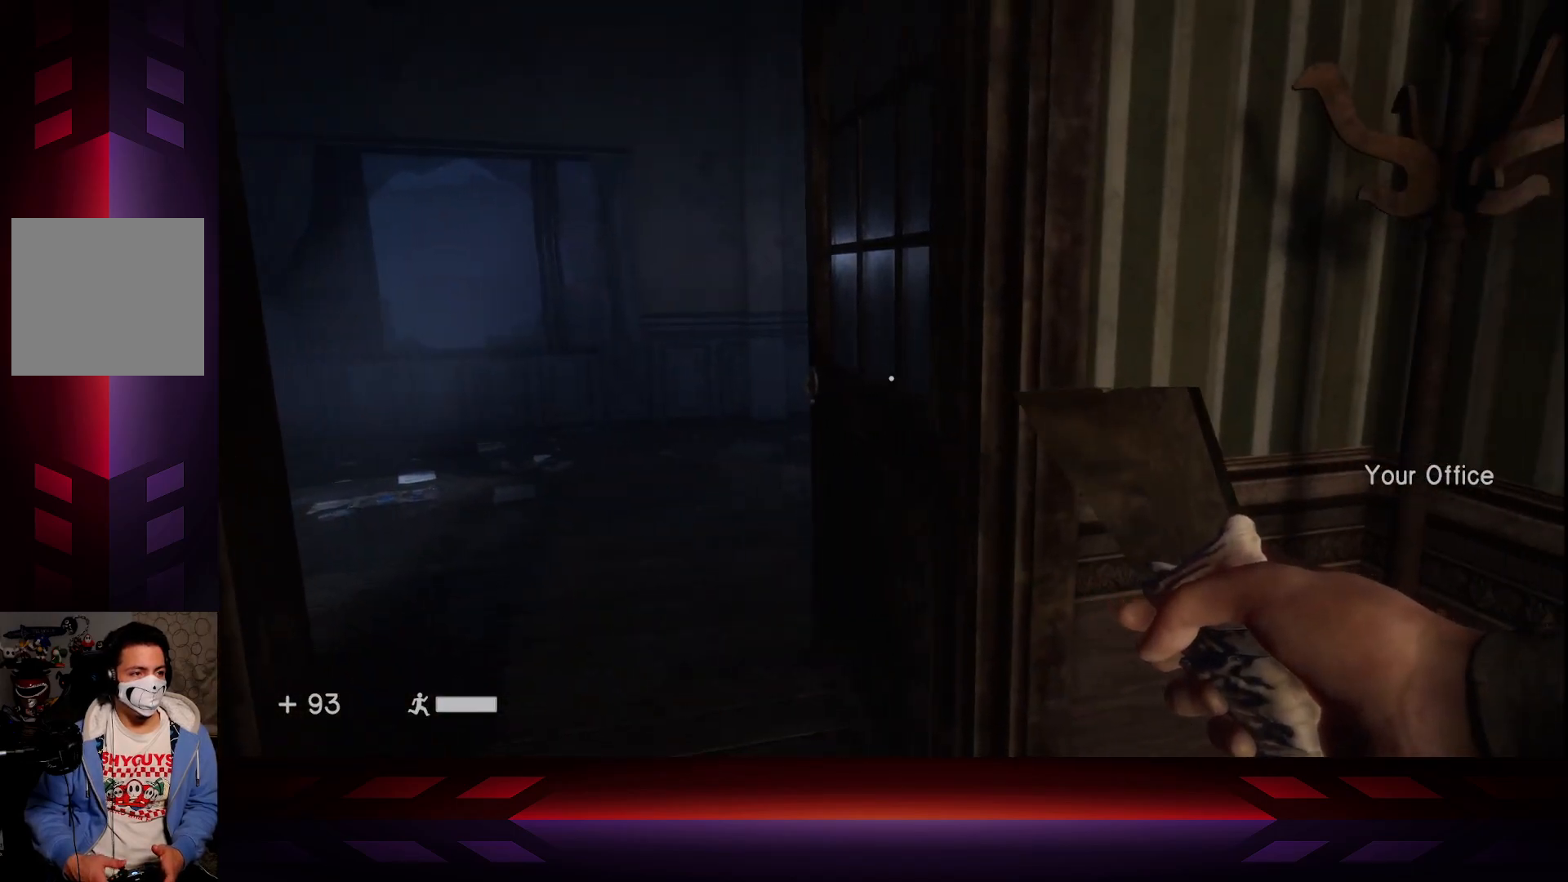
{"buttons": [], "left_stick": "right", "right_stick": "right", "events": [[33, "right_stick", "right"], [183, "left_stick", "right"]]}
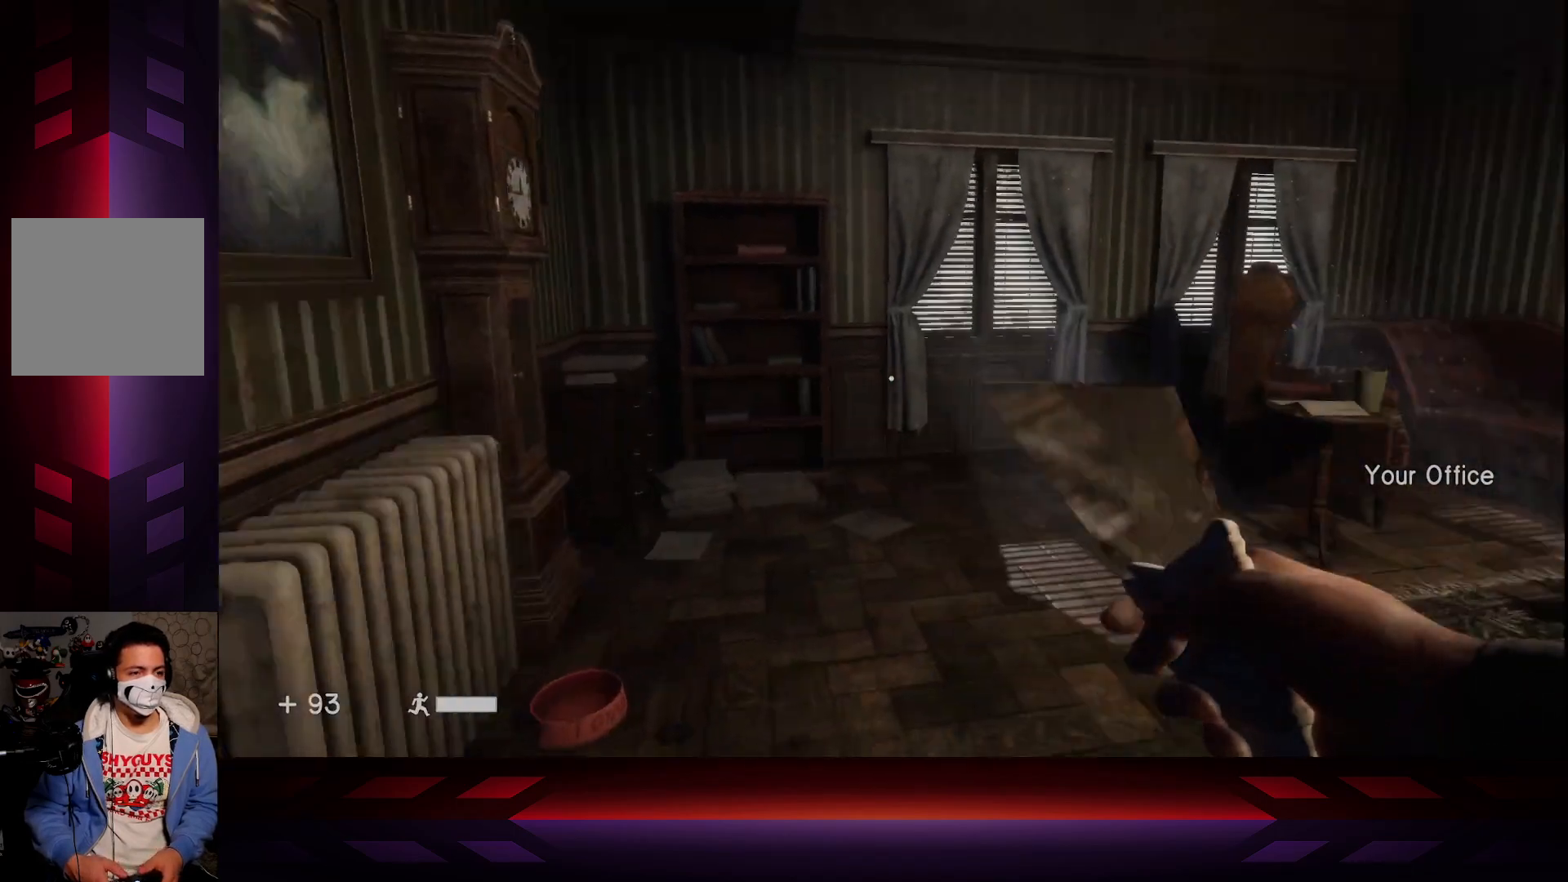
{"buttons": [], "left_stick": "up", "right_stick": "right", "events": [[150, "left_stick", "up-right"], [283, "right_stick", "center"], [333, "left_stick", "up"], [500, "right_stick", "right"]]}
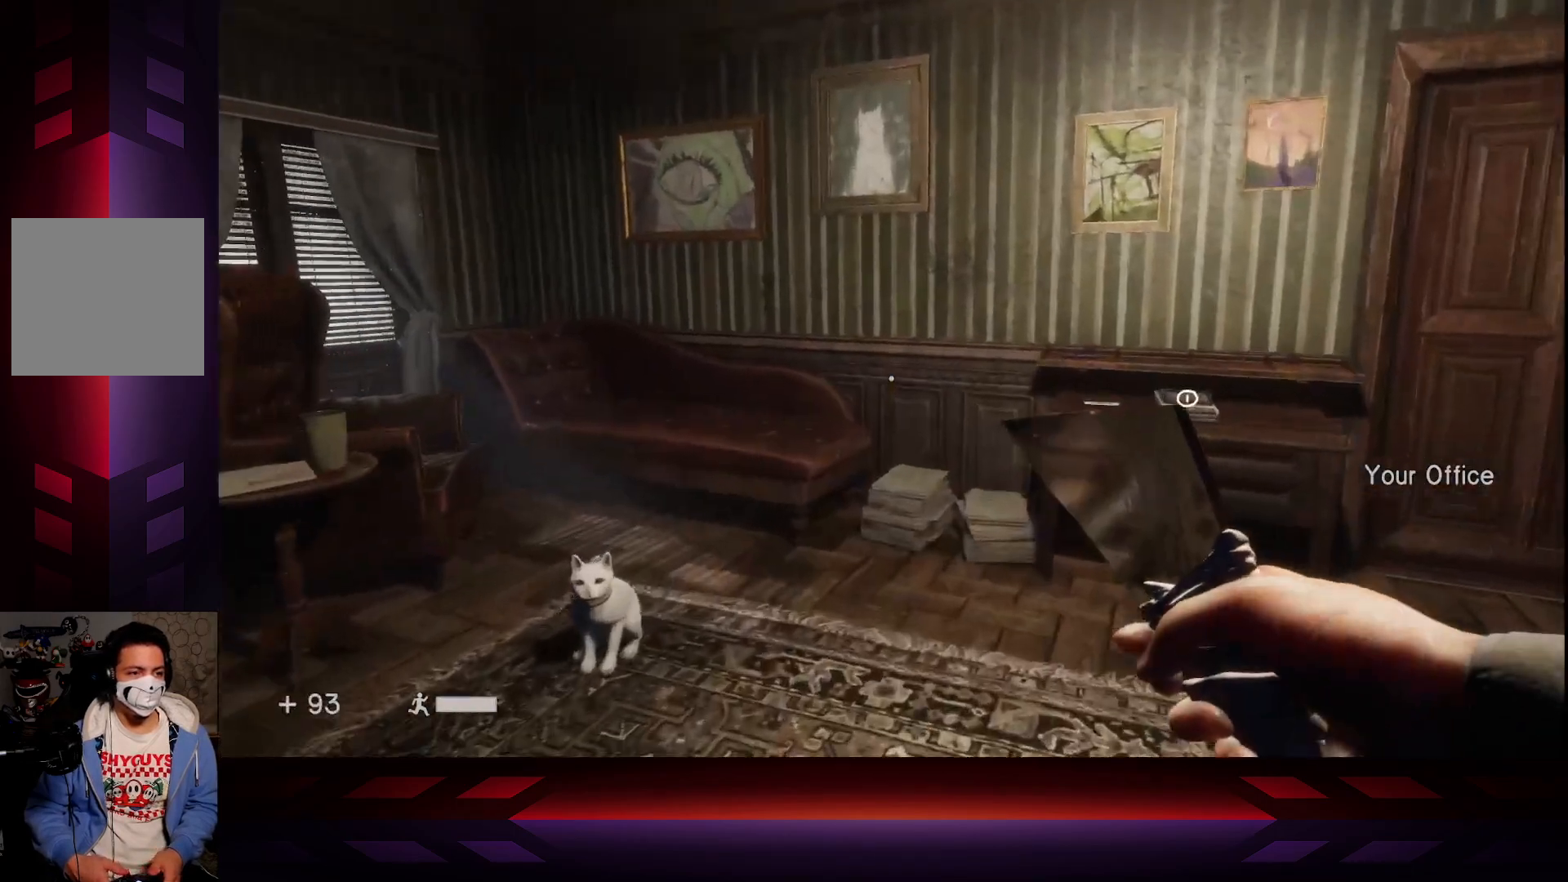
{"buttons": [], "left_stick": "center", "right_stick": "right", "events": [[233, "left_stick", "center"]]}
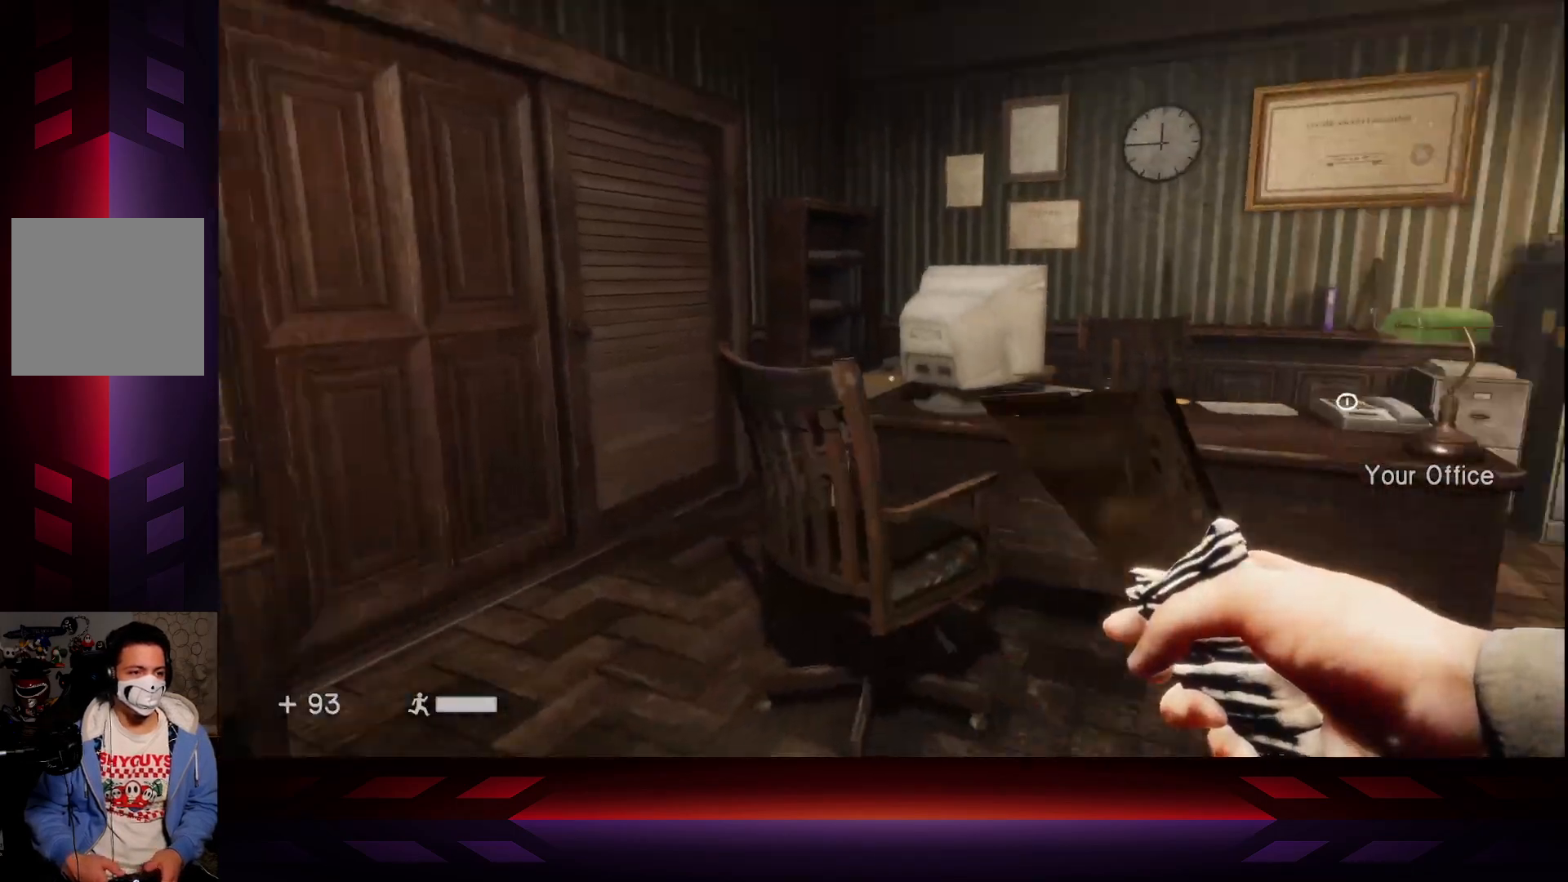
{"buttons": [], "left_stick": "center", "right_stick": "center", "events": [[50, "left_stick", "left"], [117, "left_stick", "down-left"], [283, "left_stick", "center"], [467, "right_stick", "center"]]}
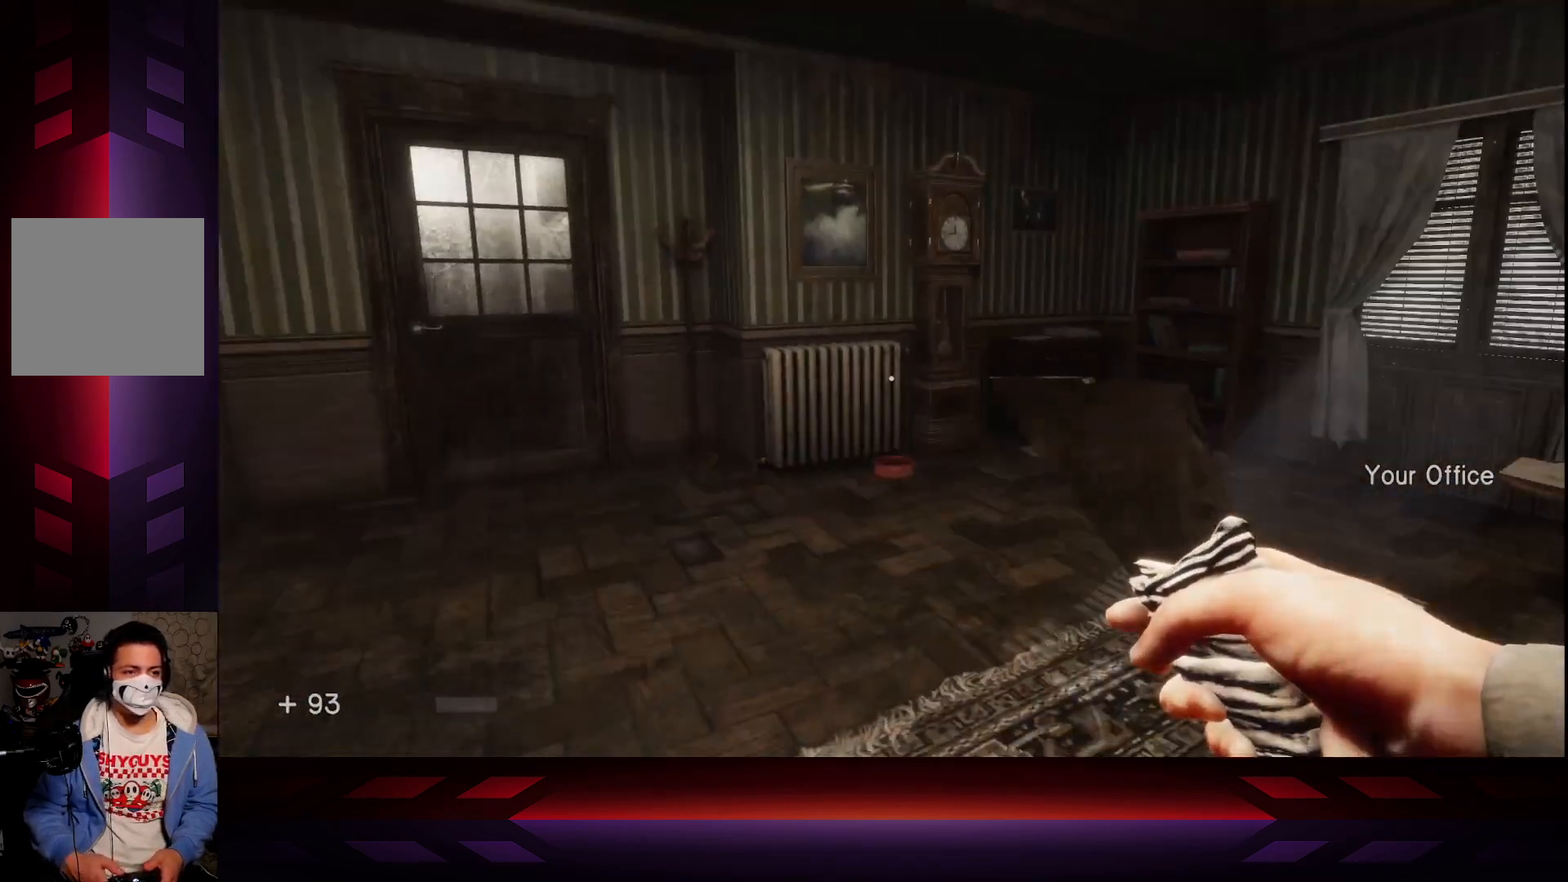
{"buttons": [], "left_stick": "center", "right_stick": "center", "events": [[200, "right_stick", "up-left"], [383, "right_stick", "center"]]}
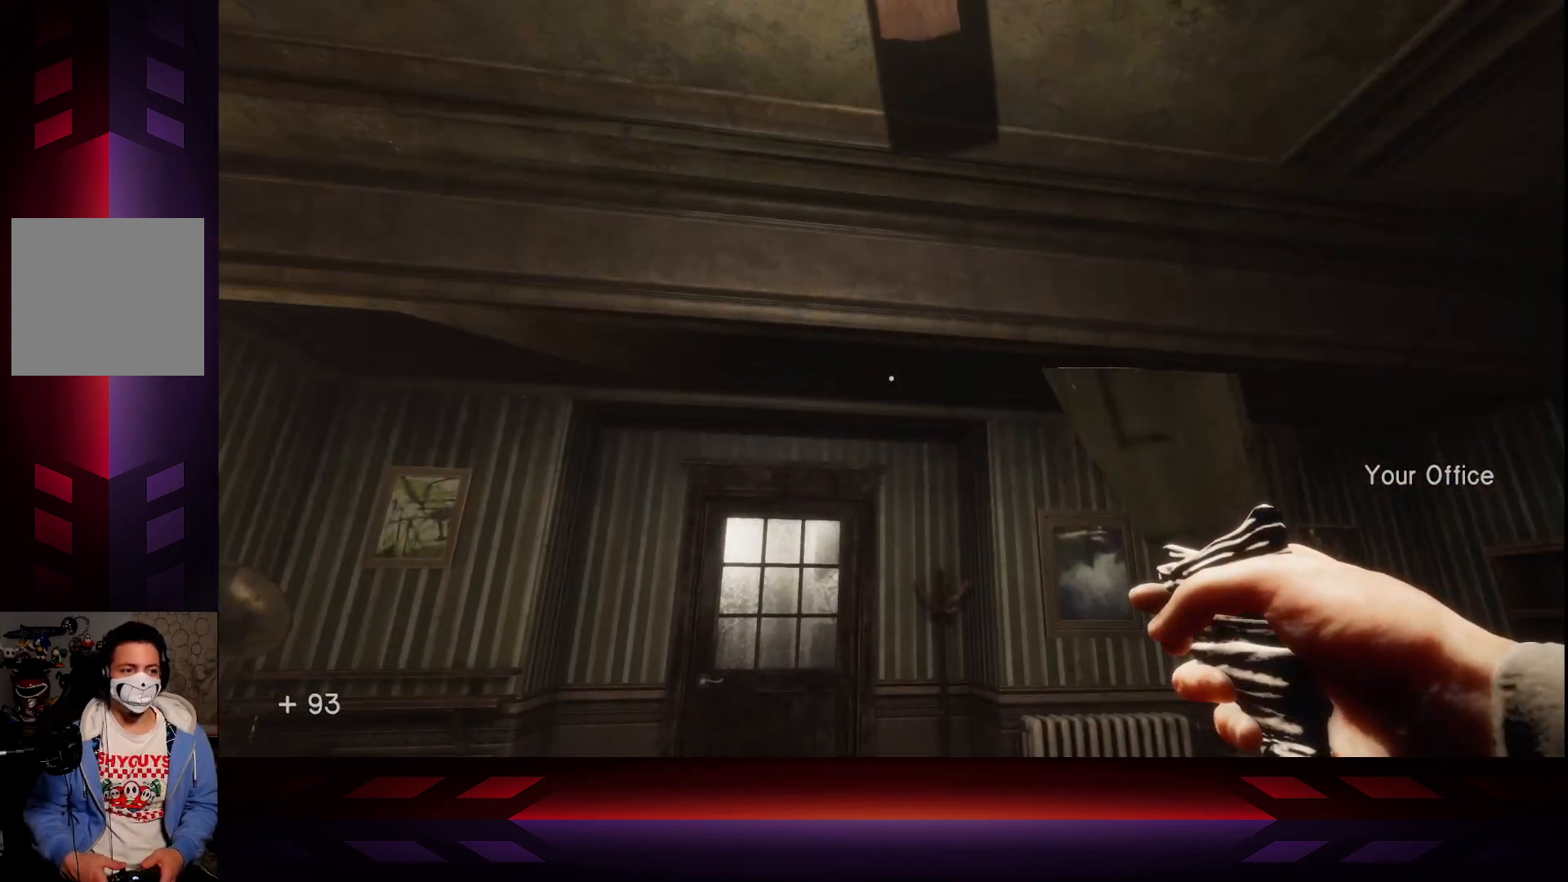
{"buttons": [], "left_stick": "center", "right_stick": "right", "events": [[33, "right_stick", "left"], [167, "left_stick", "down-right"], [183, "right_stick", "center"], [350, "left_stick", "center"], [450, "right_stick", "right"]]}
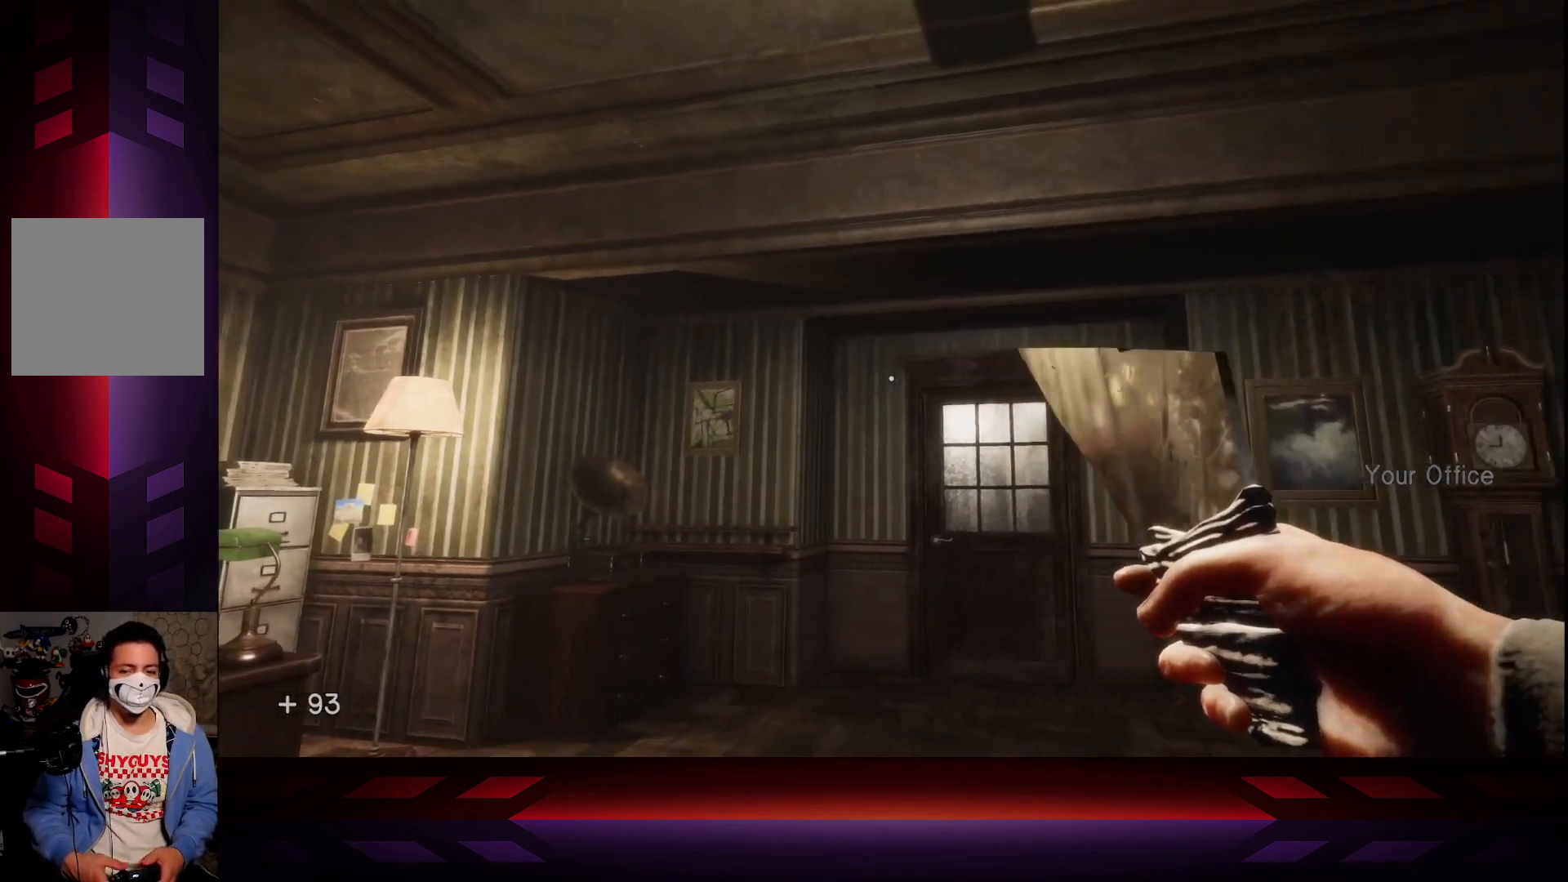
{"buttons": [], "left_stick": "center", "right_stick": "center", "events": [[83, "right_stick", "center"]]}
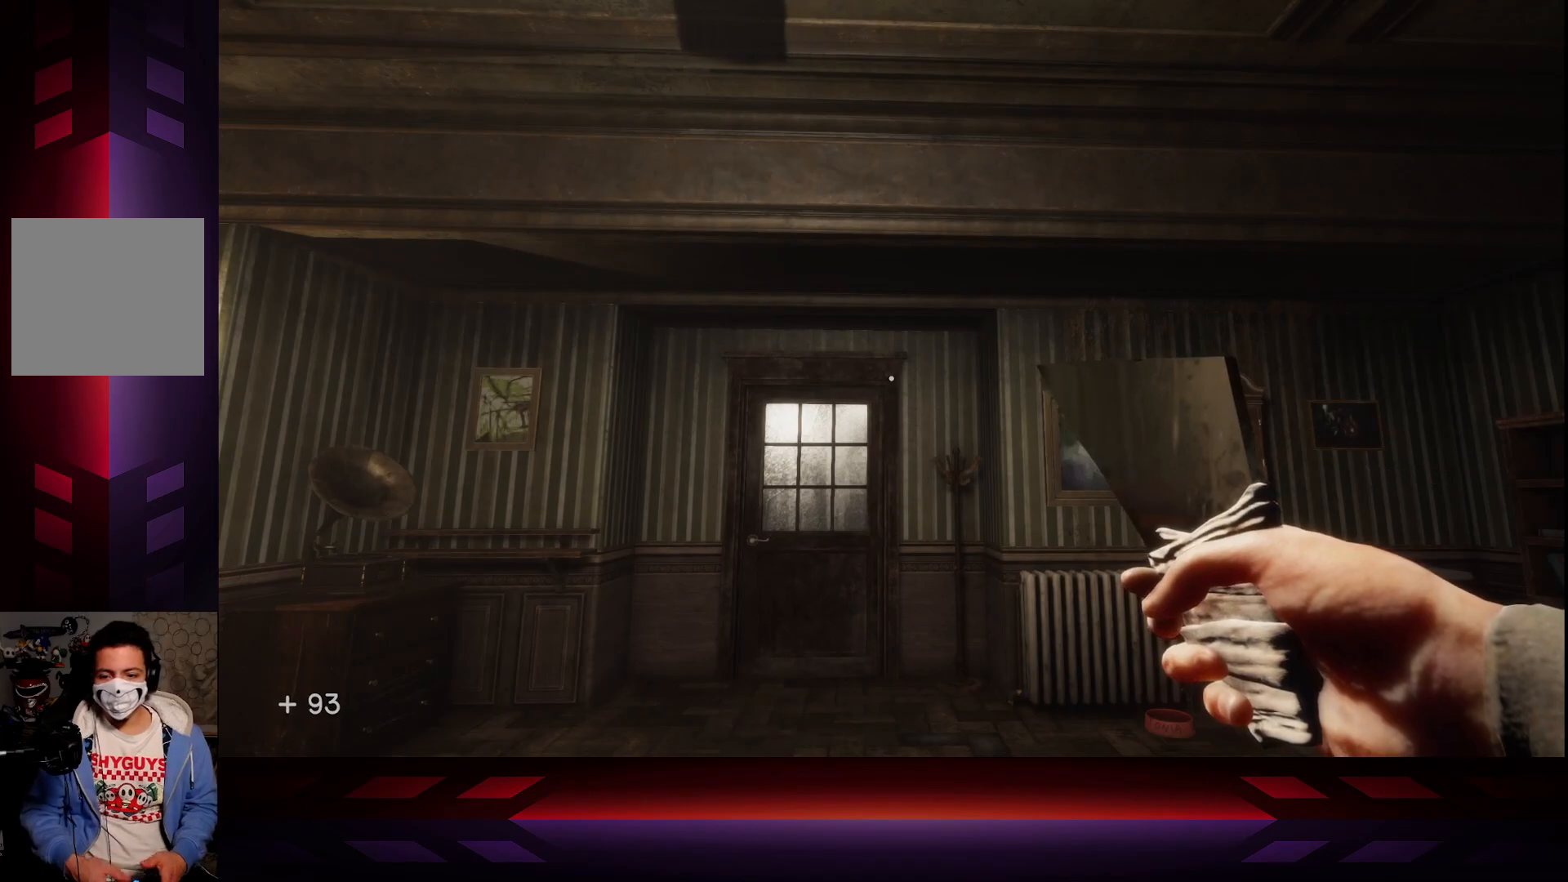
{"buttons": [], "left_stick": "center", "right_stick": "center", "events": []}
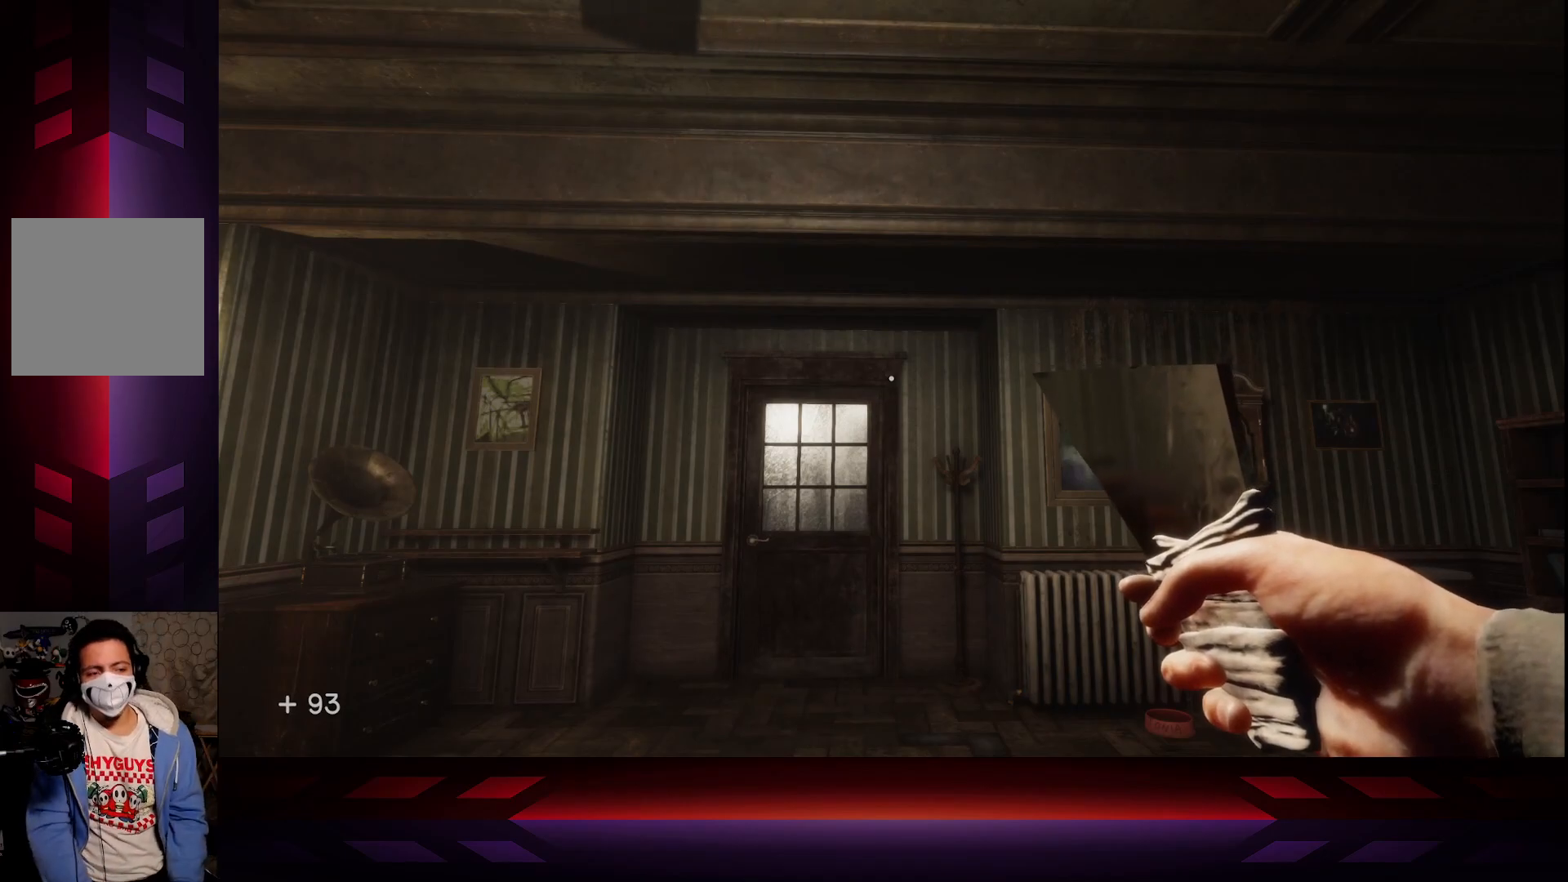
{"buttons": [], "left_stick": "center", "right_stick": "center", "events": [[183, "START", "down"], [233, "right_stick", "right"], [317, "START", "up"], [350, "right_stick", "center"]]}
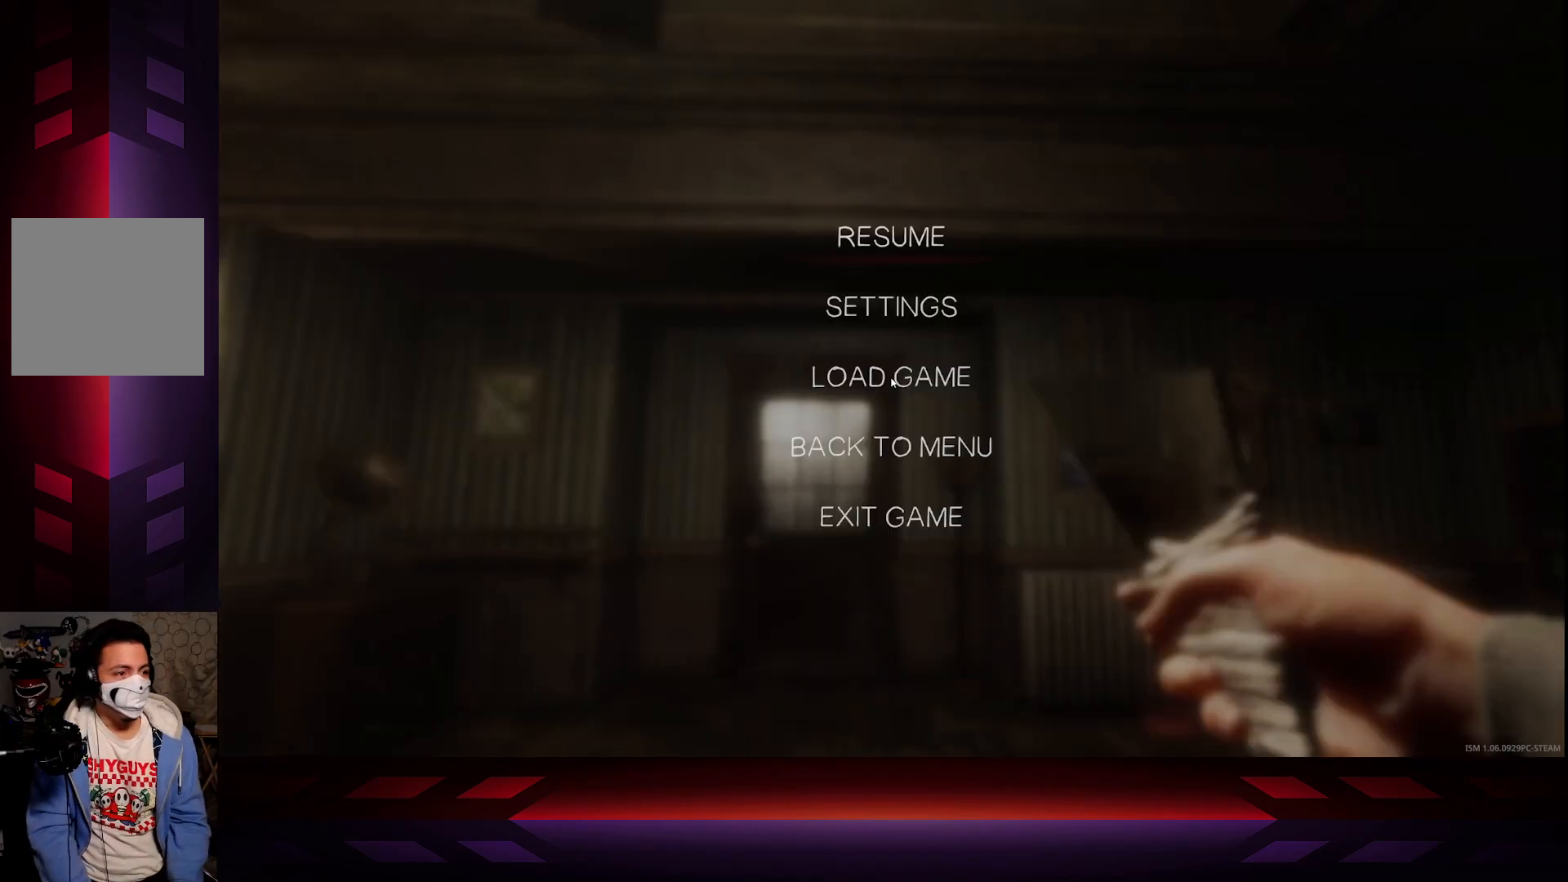
{"buttons": [], "left_stick": "center", "right_stick": "center", "events": [[383, "START", "down"], [483, "START", "up"]]}
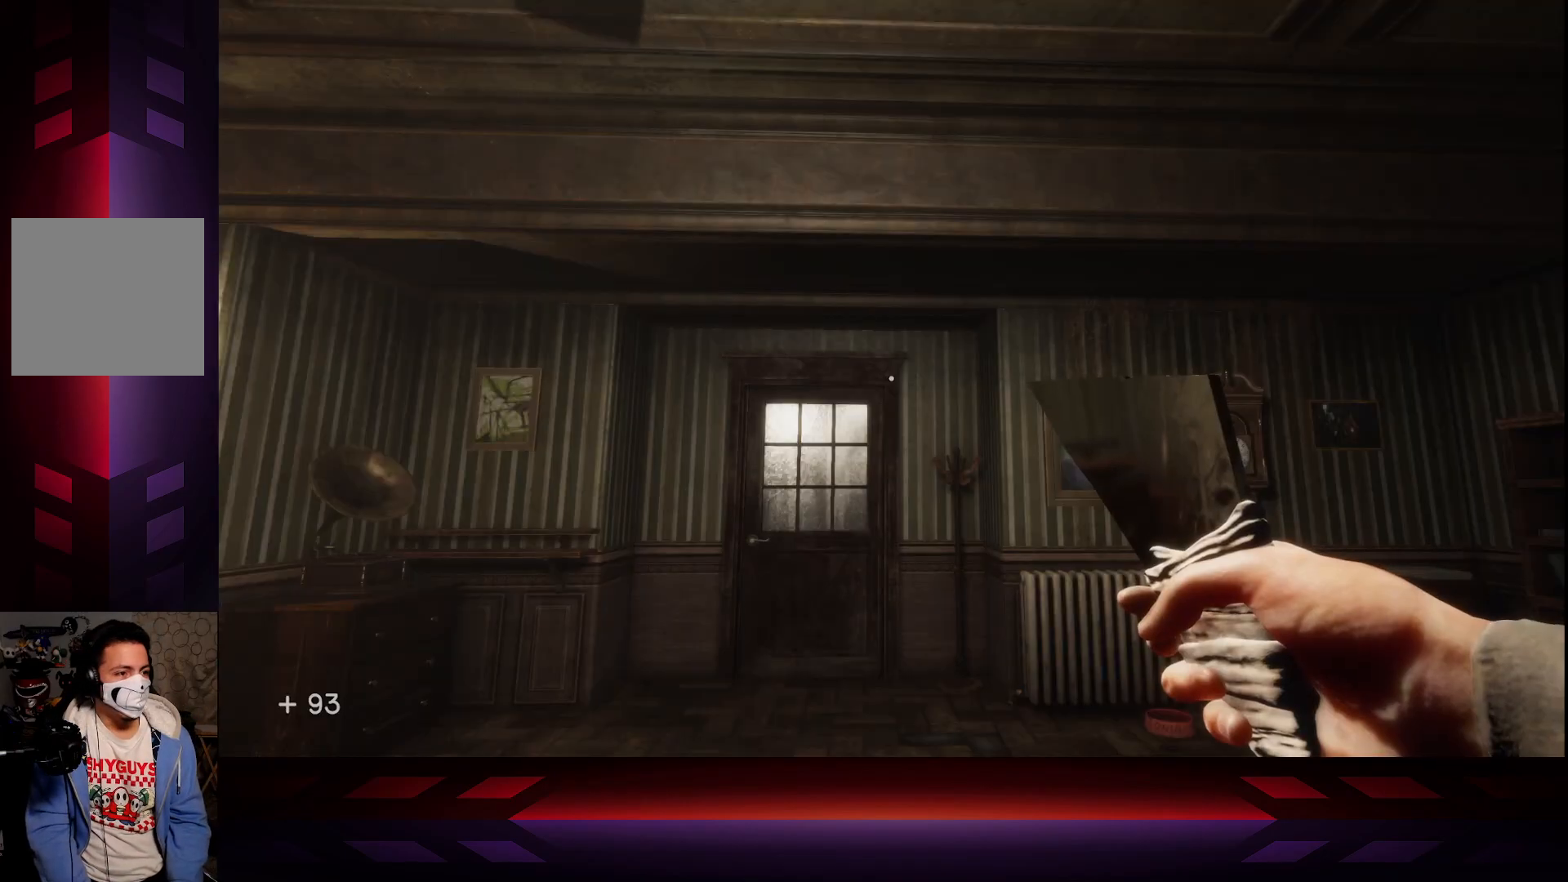
{"buttons": ["START"], "left_stick": "center", "right_stick": "center", "events": [[450, "START", "down"]]}
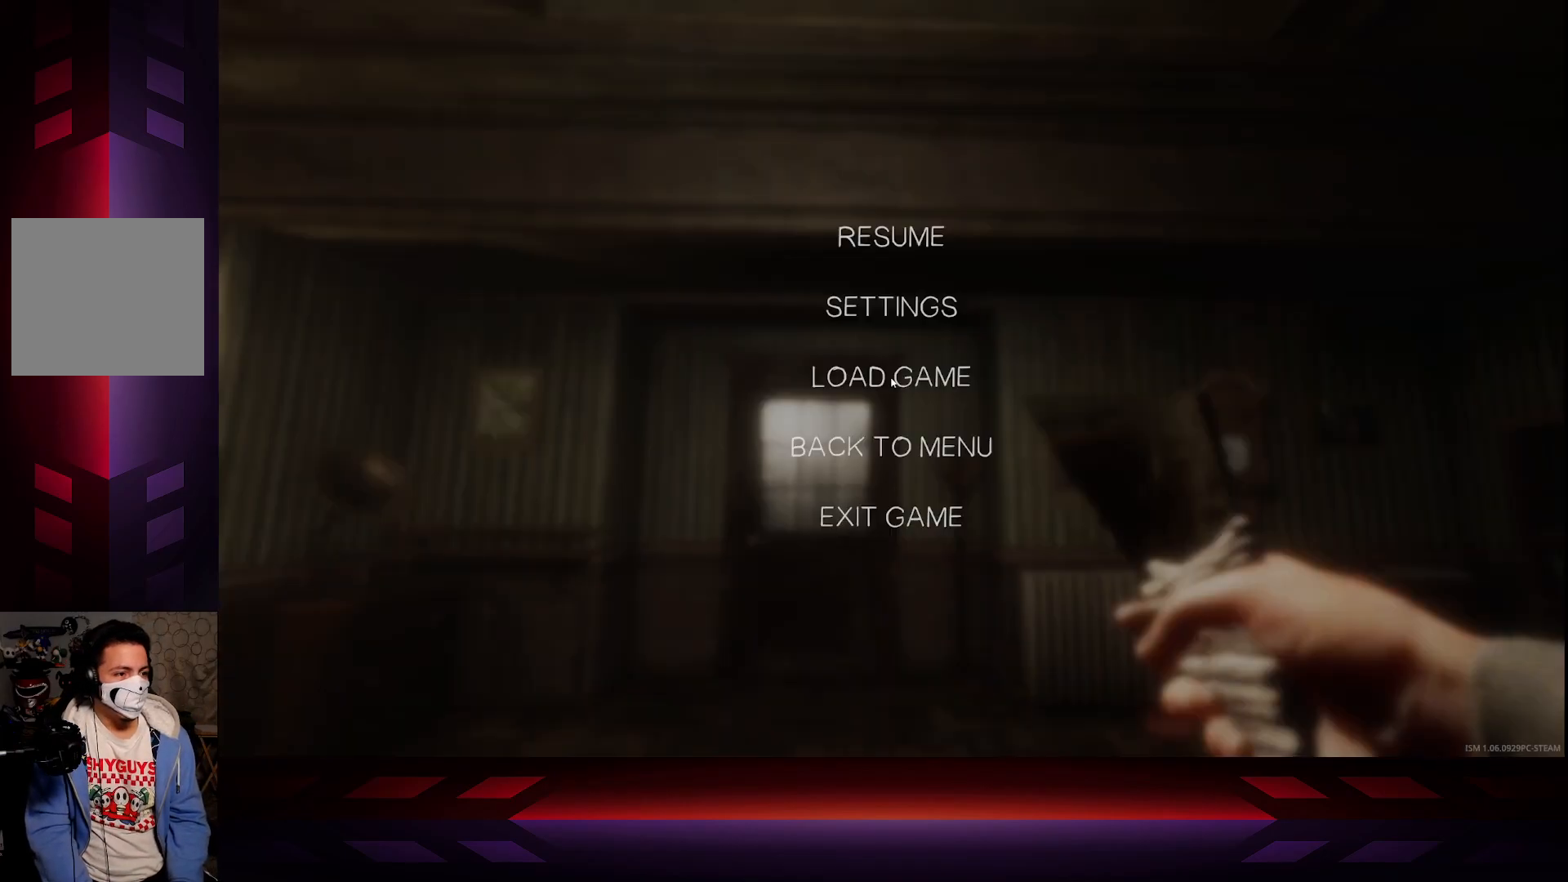
{"buttons": [], "left_stick": "center", "right_stick": "center", "events": [[167, "START", "up"], [300, "DPAD_DOWN", "down"], [417, "DPAD_DOWN", "up"]]}
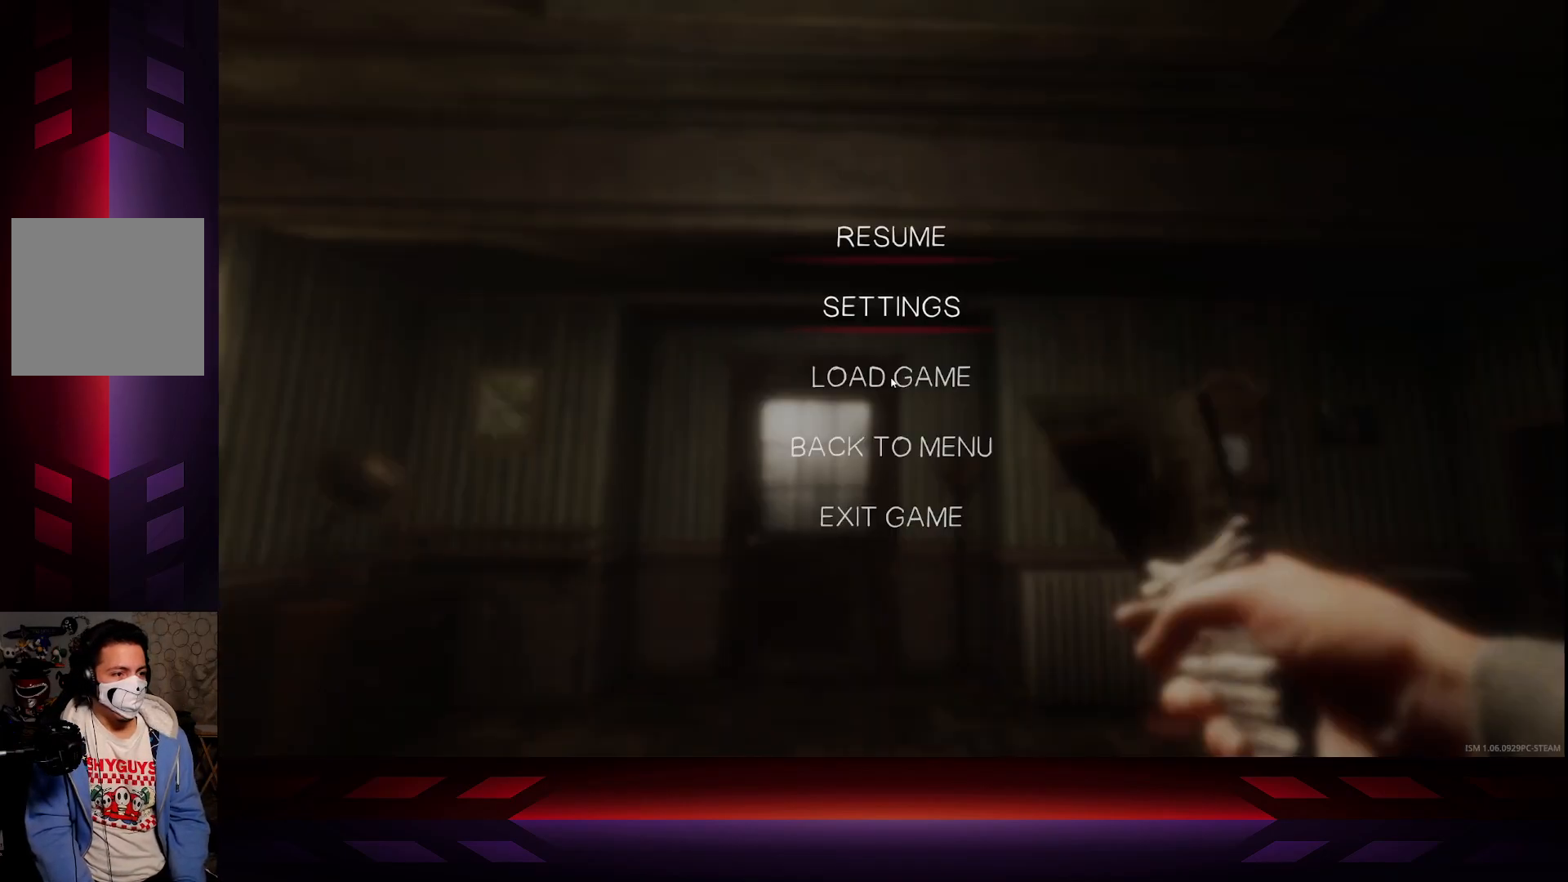
{"buttons": [], "left_stick": "center", "right_stick": "center", "events": [[17, "DPAD_DOWN", "down"], [100, "DPAD_DOWN", "up"], [200, "DPAD_DOWN", "down"], [283, "DPAD_DOWN", "up"]]}
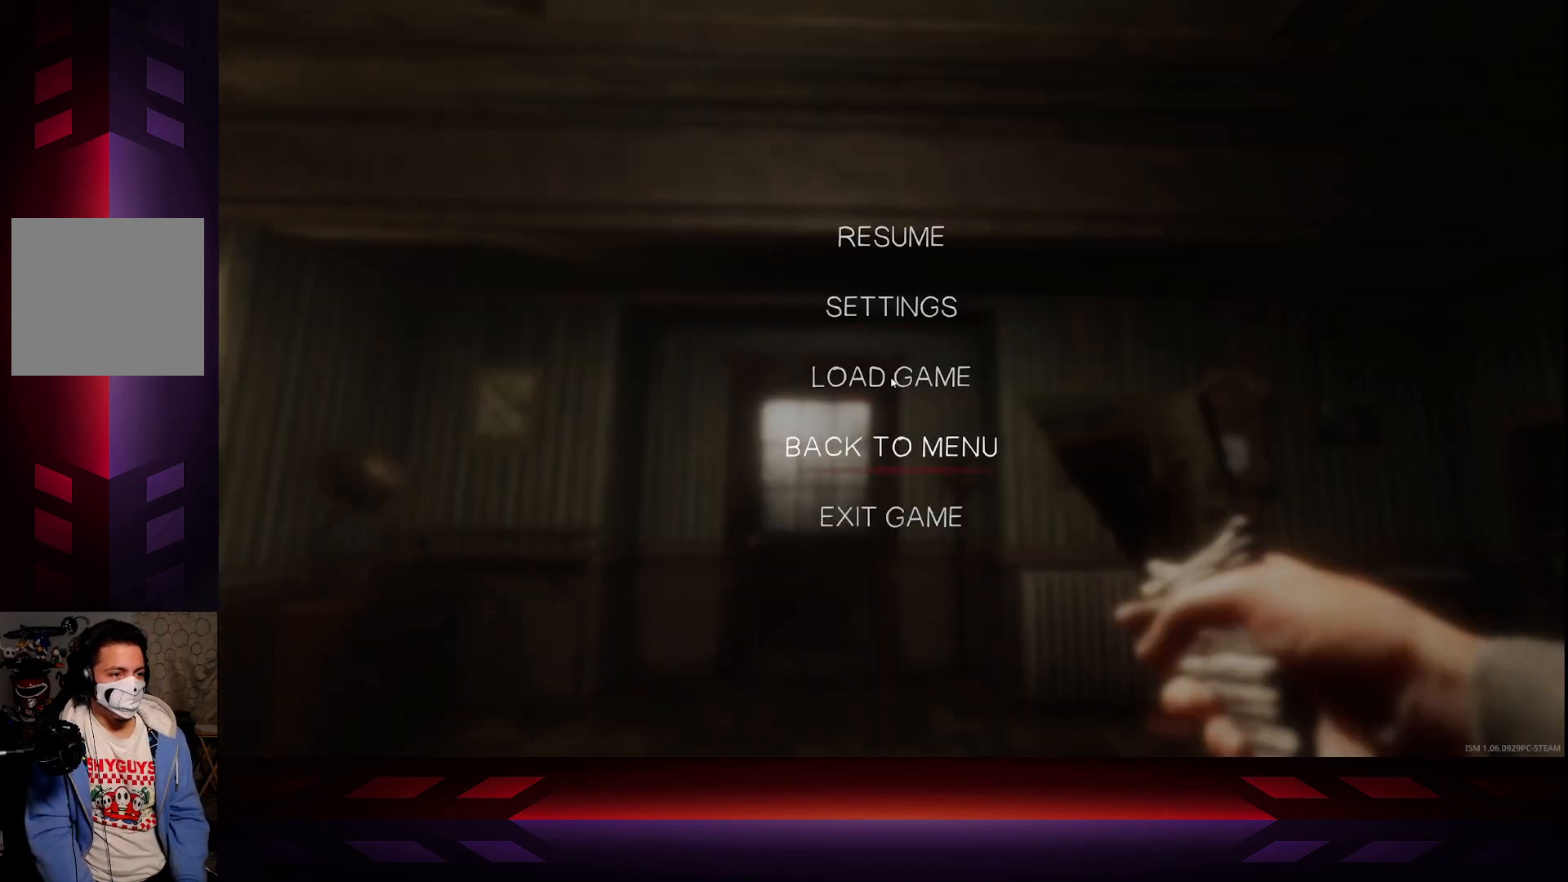
{"buttons": [], "left_stick": "center", "right_stick": "center", "events": [[150, "A", "down"], [283, "A", "up"]]}
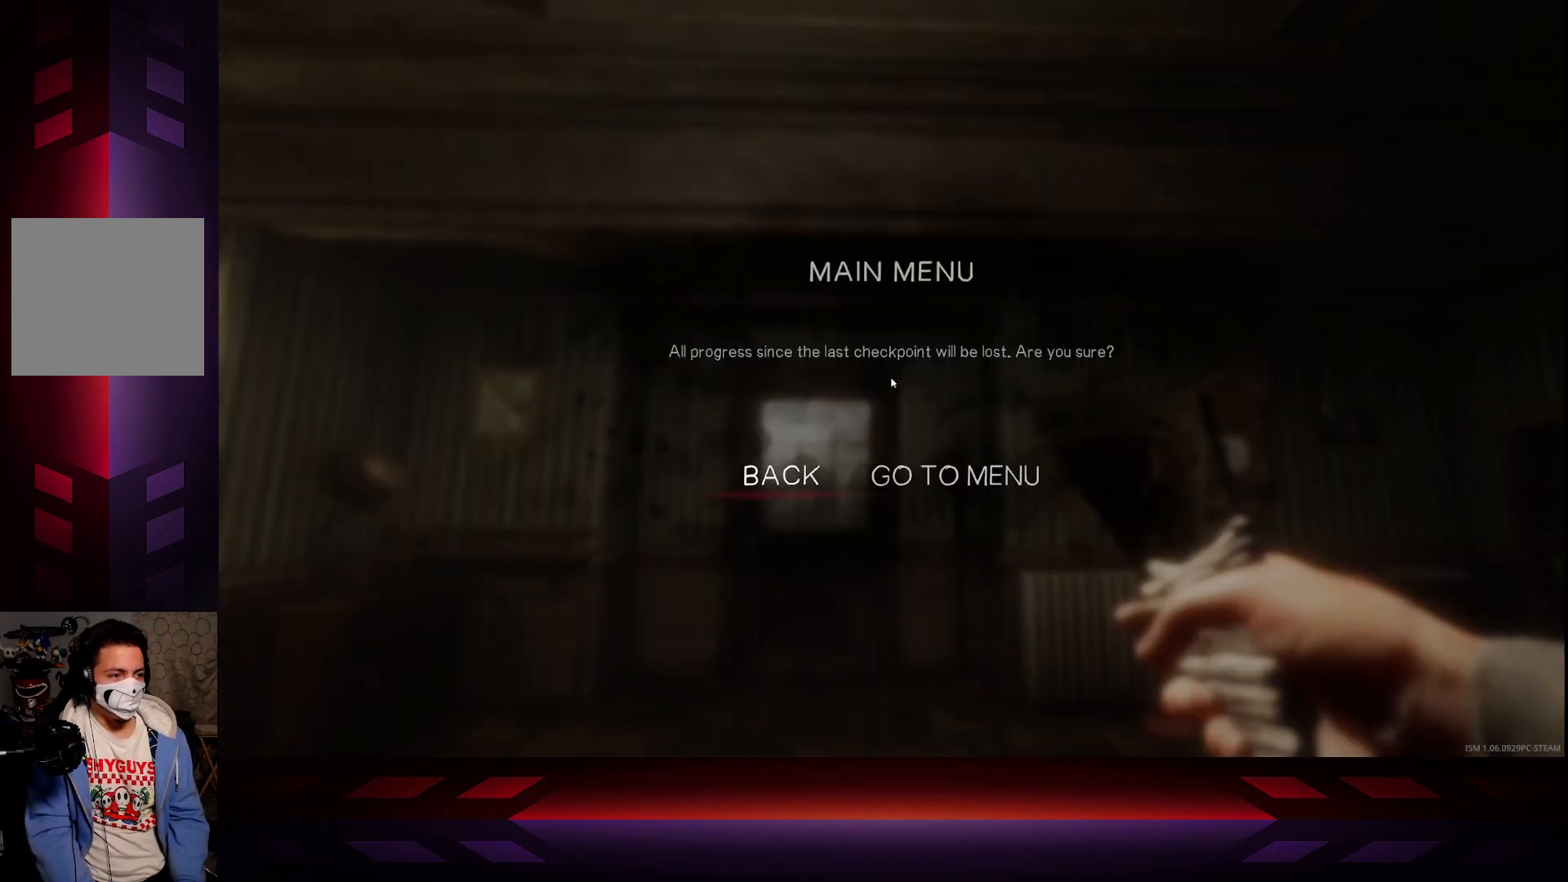
{"buttons": [], "left_stick": "center", "right_stick": "center", "events": [[217, "DPAD_RIGHT", "down"], [333, "DPAD_RIGHT", "up"]]}
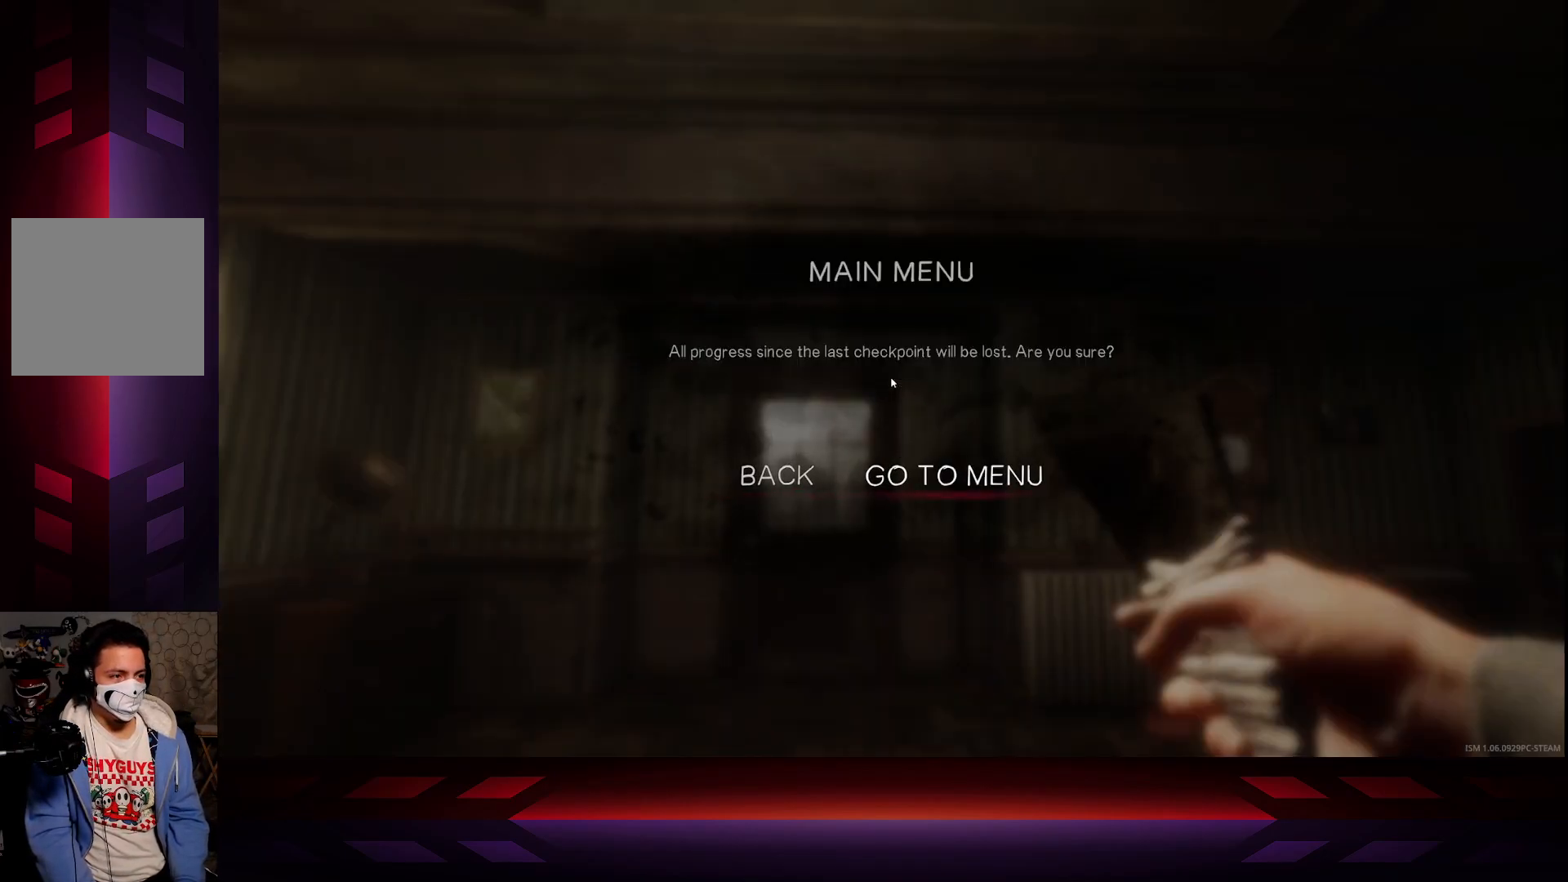
{"buttons": [], "left_stick": "center", "right_stick": "center", "events": []}
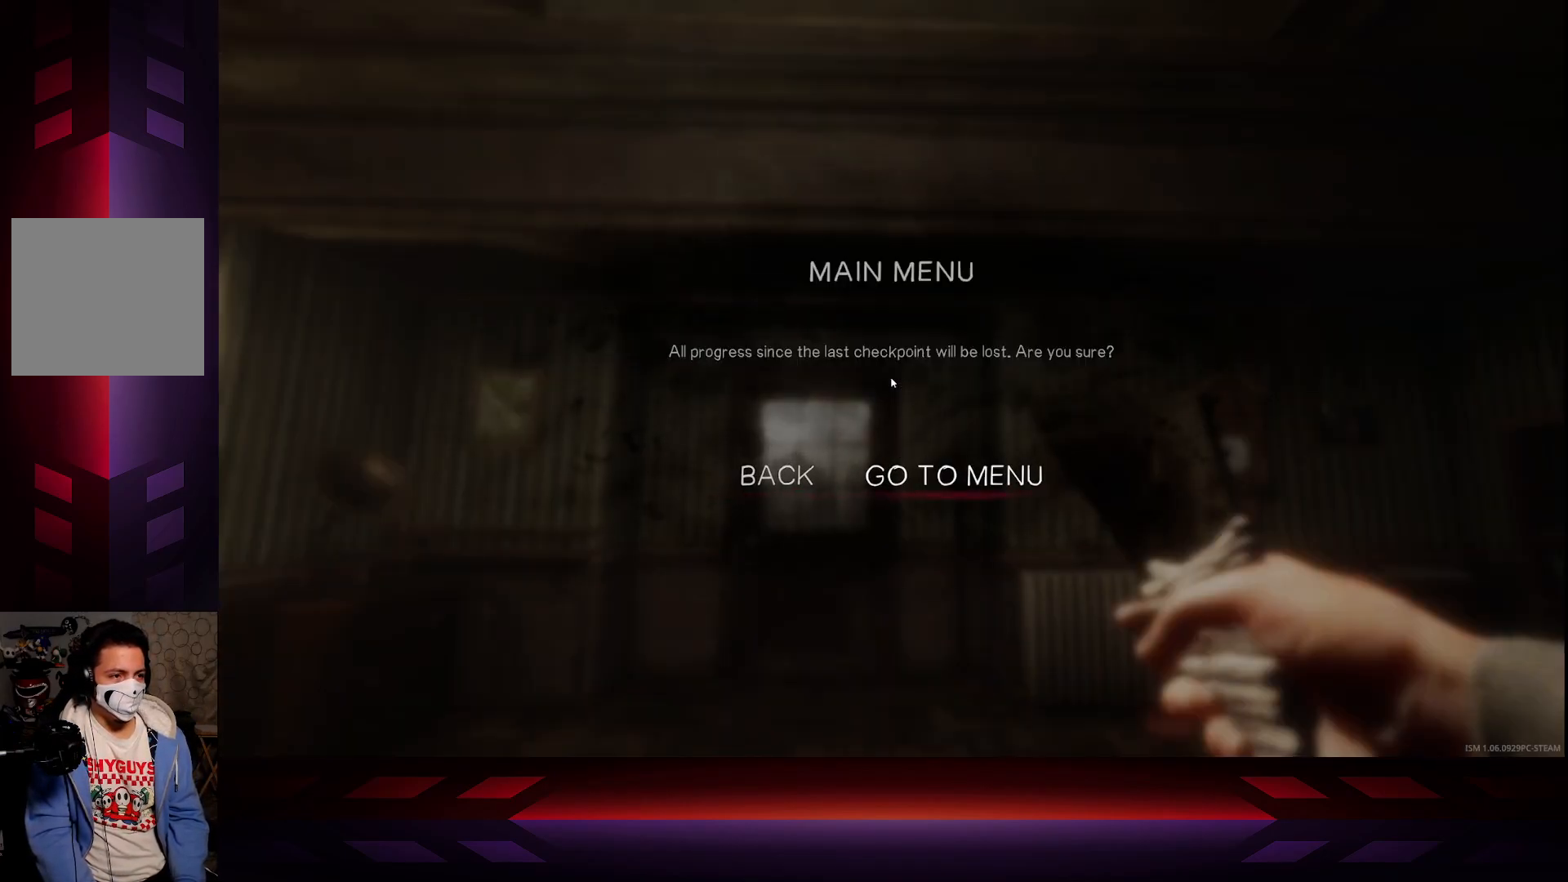
{"buttons": [], "left_stick": "center", "right_stick": "center", "events": []}
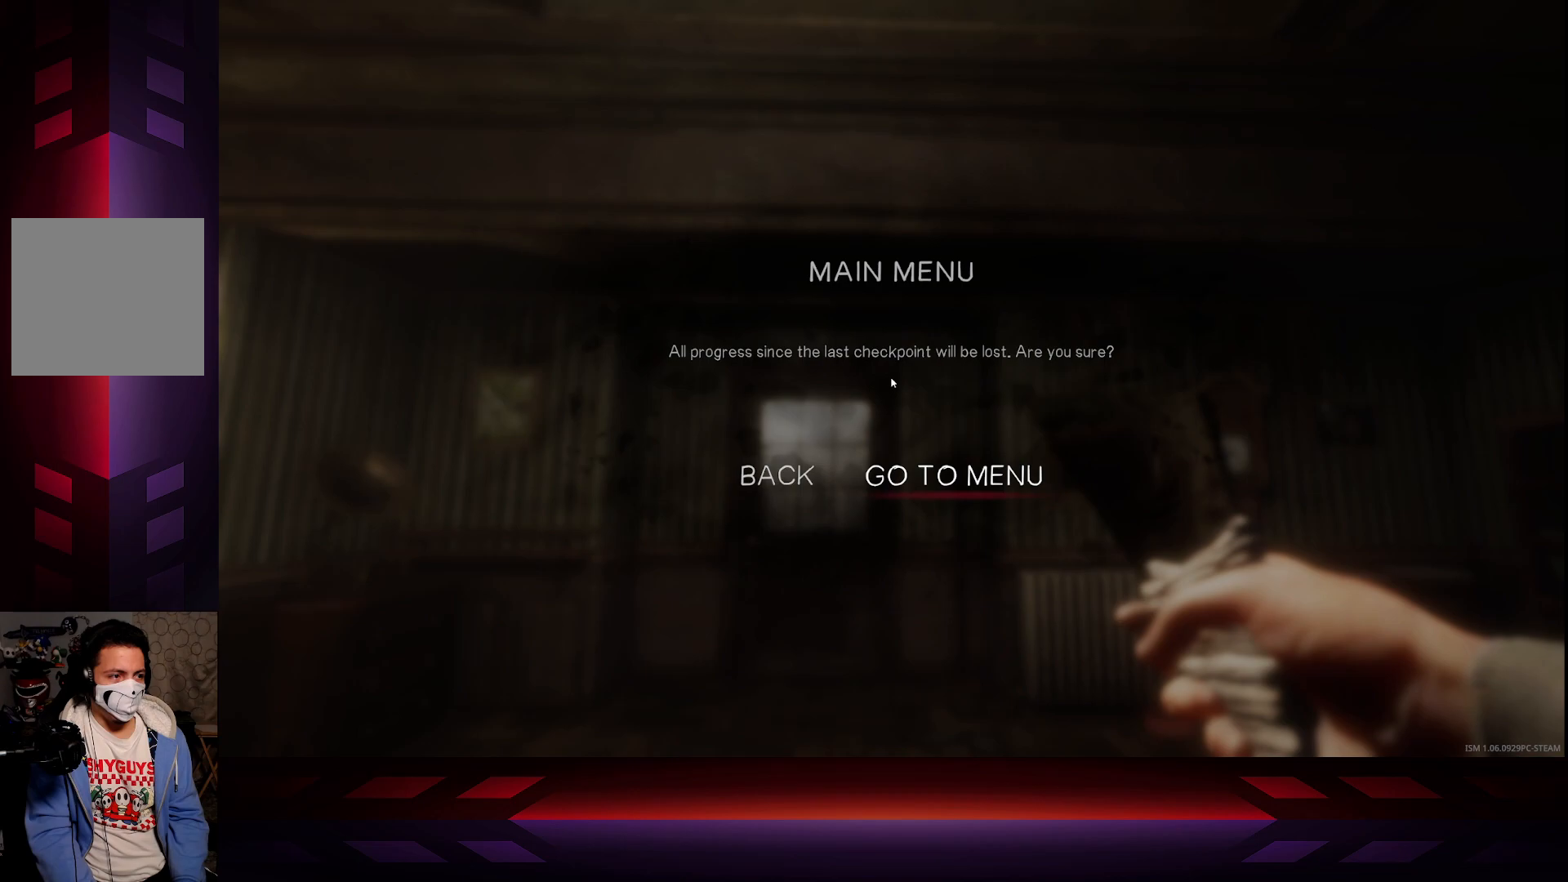
{"buttons": [], "left_stick": "center", "right_stick": "center", "events": []}
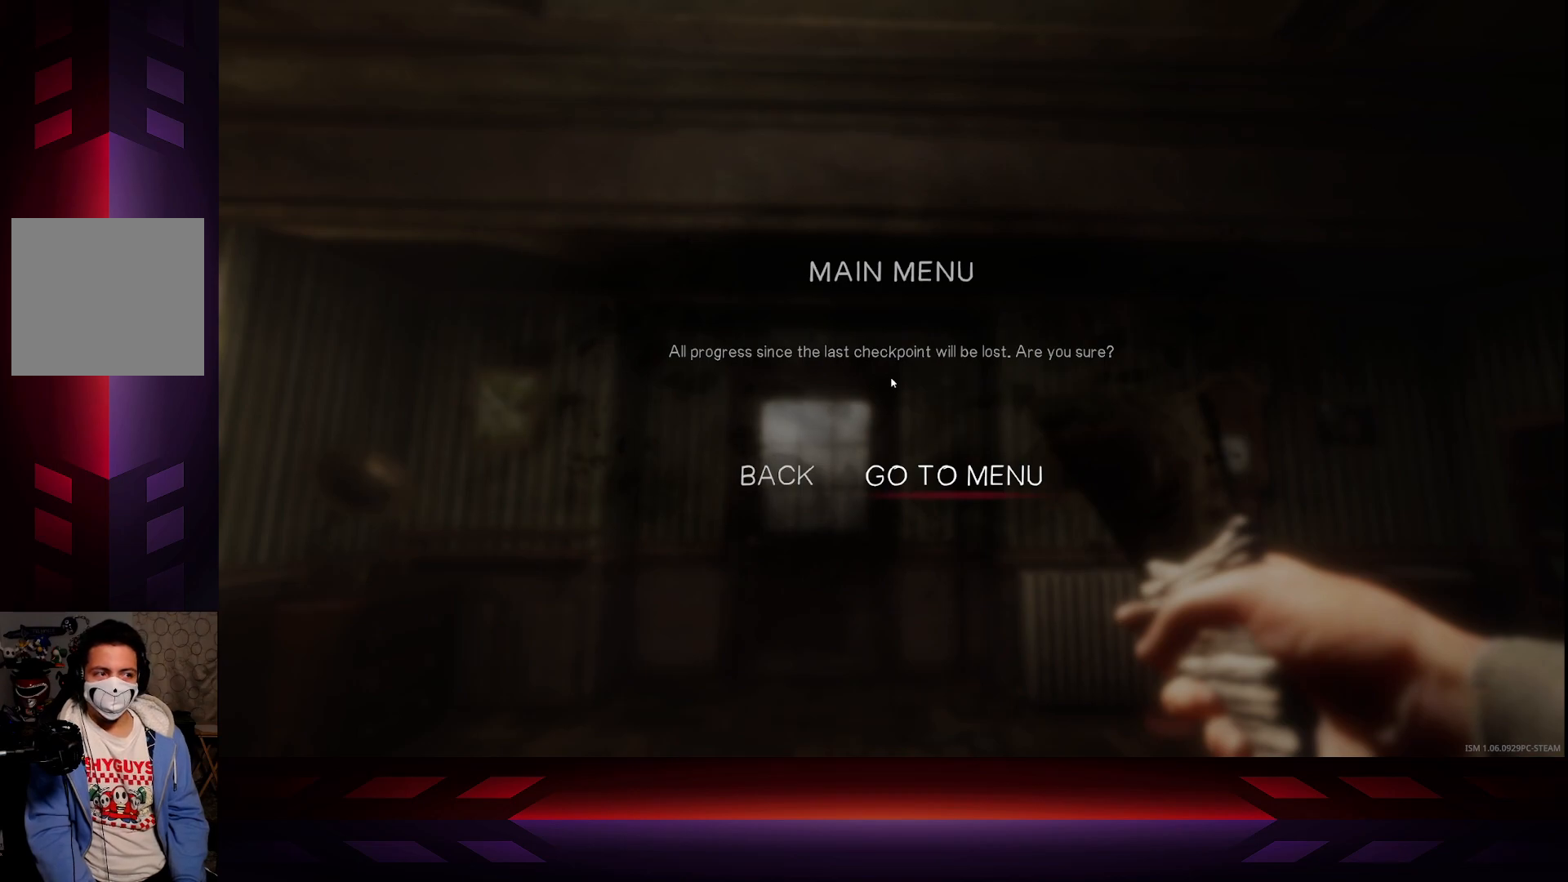
{"buttons": [], "left_stick": "center", "right_stick": "center", "events": []}
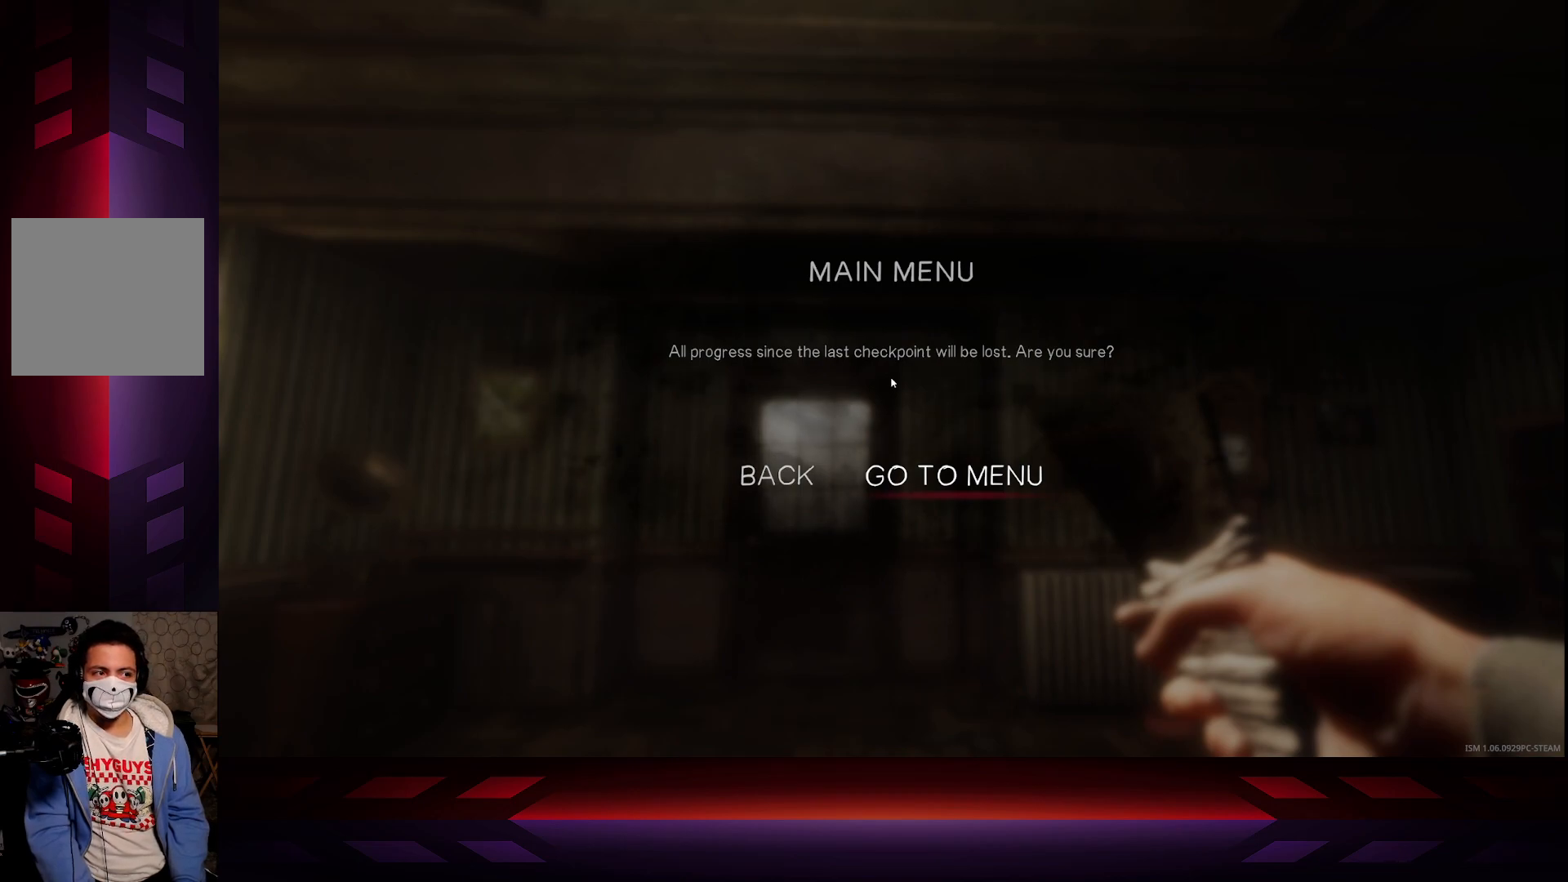
{"buttons": [], "left_stick": "center", "right_stick": "center", "events": []}